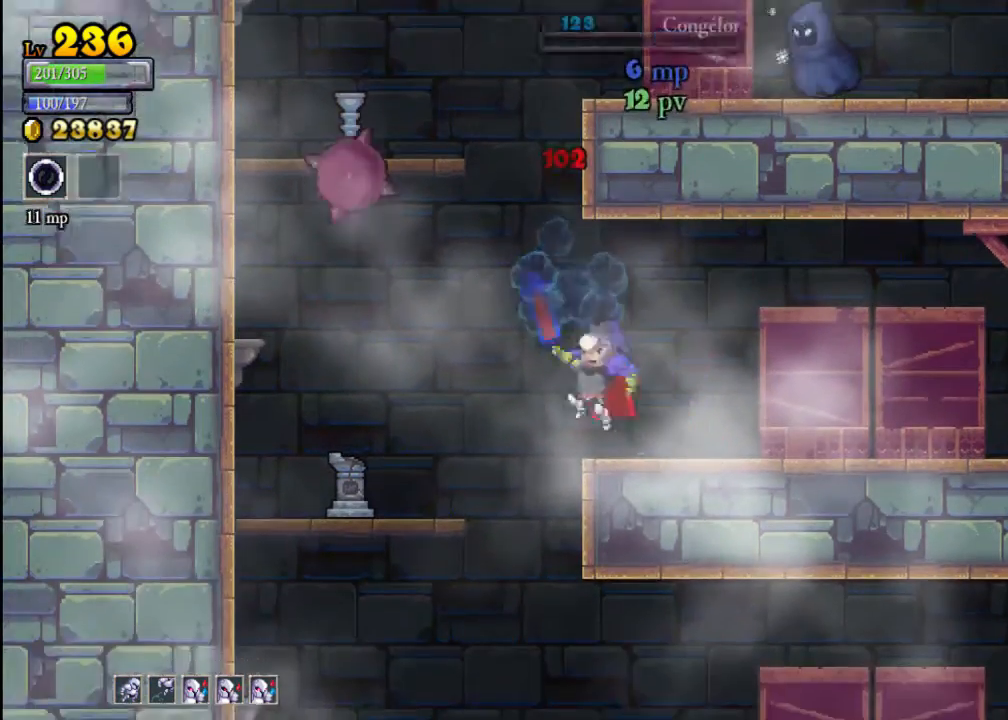
Gameplay with a controller (Xbox layout); each line is a JSON object with the inputs held at the frame after it (dt_ms = milliseconds from this image to that frame). "events" lists button and stick changes between this image and that frame as [ms after this image, input, new state], when the widget could be followed in between. Not read: L3 R3 right_stick.
{"dt_ms": 500, "buttons": [], "left_stick": "right", "events": [[167, "left_stick", "center"], [200, "A", "up"], [233, "left_stick", "right"], [267, "A", "down"], [400, "X", "down"], [433, "A", "up"], [500, "X", "up"]]}
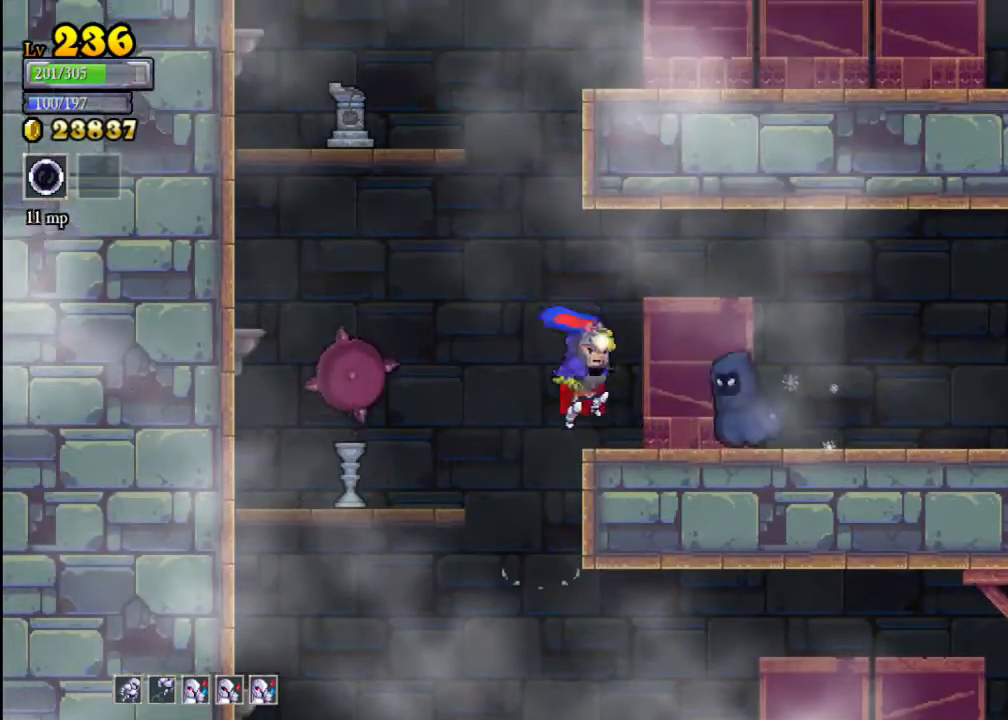
{"dt_ms": 500, "buttons": [], "left_stick": "right", "events": [[67, "left_stick", "center"], [333, "left_stick", "right"], [367, "X", "down"], [500, "X", "up"]]}
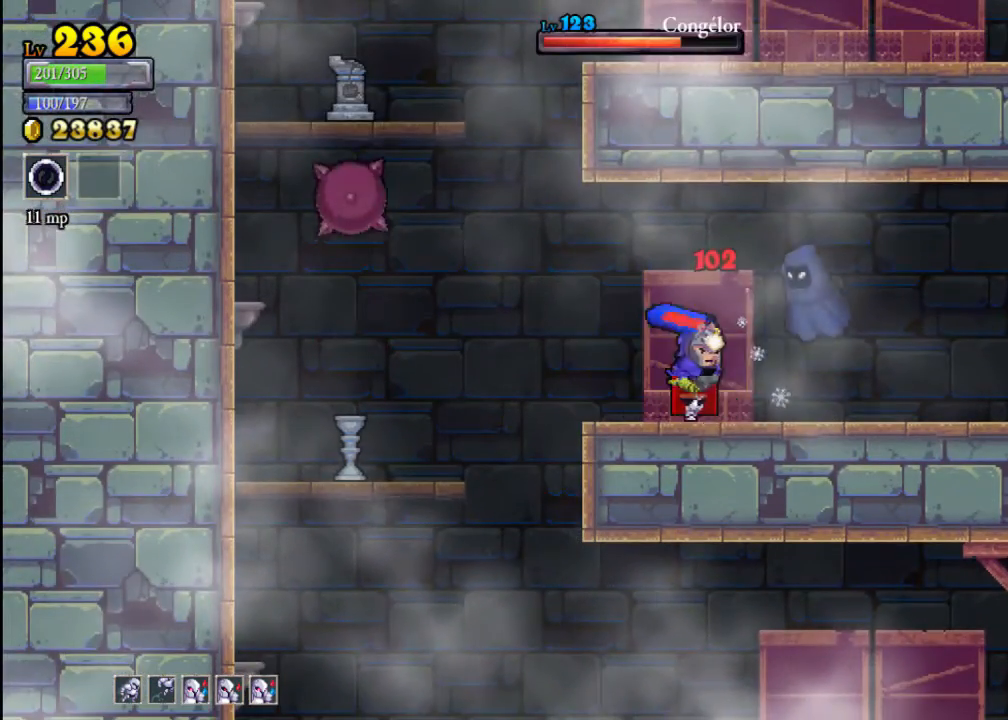
{"dt_ms": 500, "buttons": [], "left_stick": "center", "events": [[167, "left_stick", "center"], [300, "A", "down"], [333, "X", "down"], [367, "left_stick", "right"], [400, "A", "up"], [400, "X", "up"], [467, "left_stick", "center"]]}
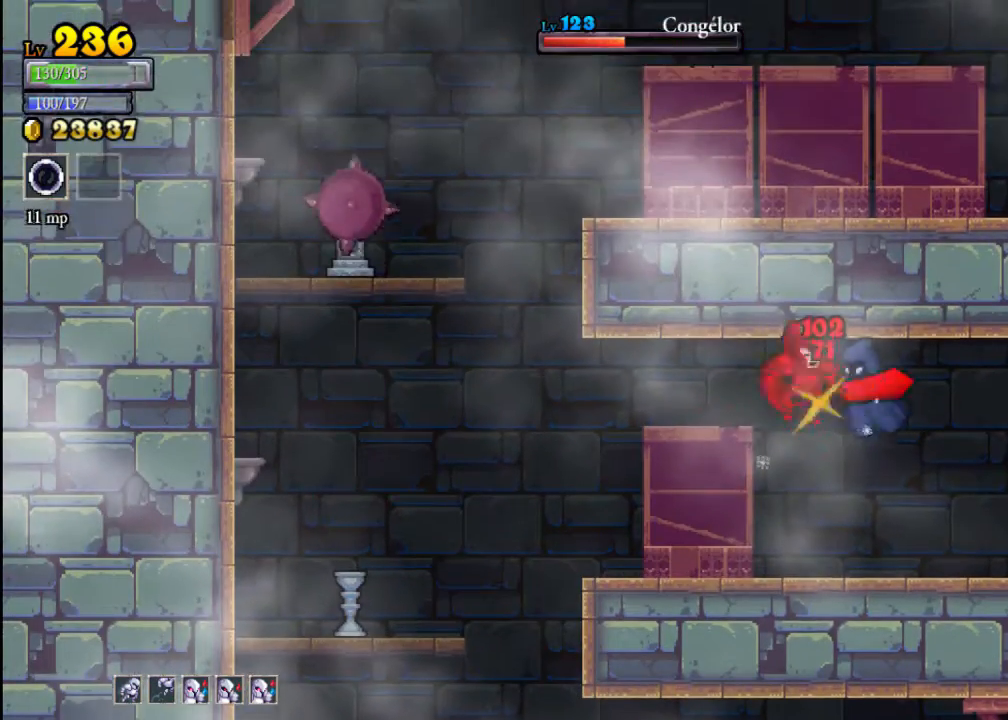
{"dt_ms": 500, "buttons": [], "left_stick": "right", "events": [[33, "left_stick", "left"], [133, "left_stick", "center"], [400, "X", "down"], [400, "left_stick", "right"], [500, "X", "up"]]}
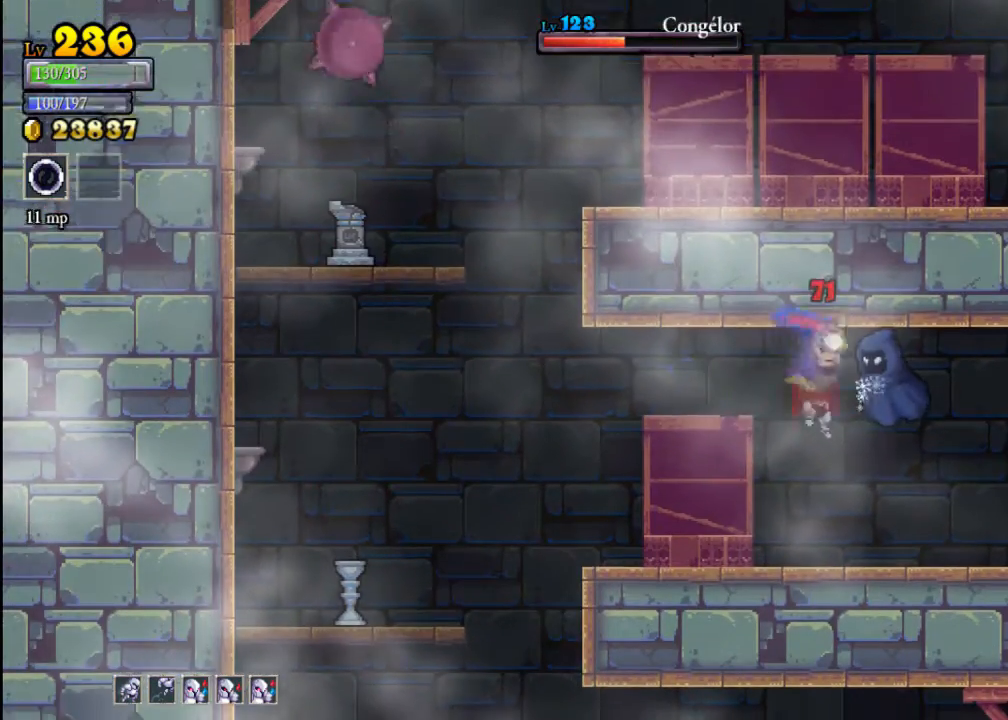
{"dt_ms": 500, "buttons": ["A"], "left_stick": "center", "events": [[67, "left_stick", "center"], [467, "A", "down"]]}
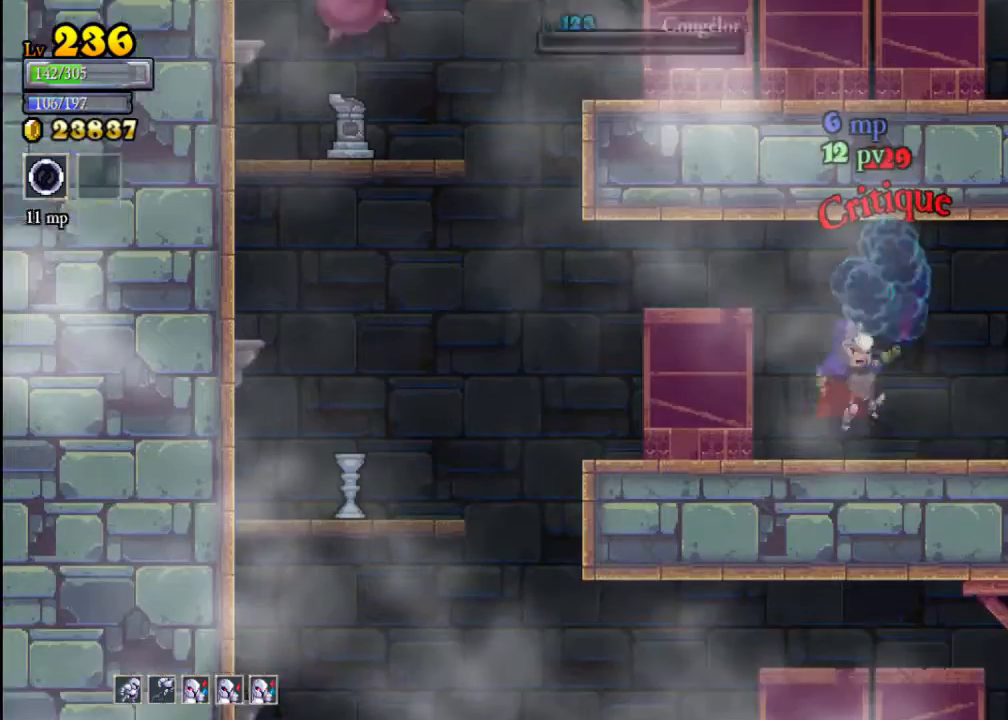
{"dt_ms": 500, "buttons": [], "left_stick": "left", "events": [[33, "A", "up"], [33, "left_stick", "left"]]}
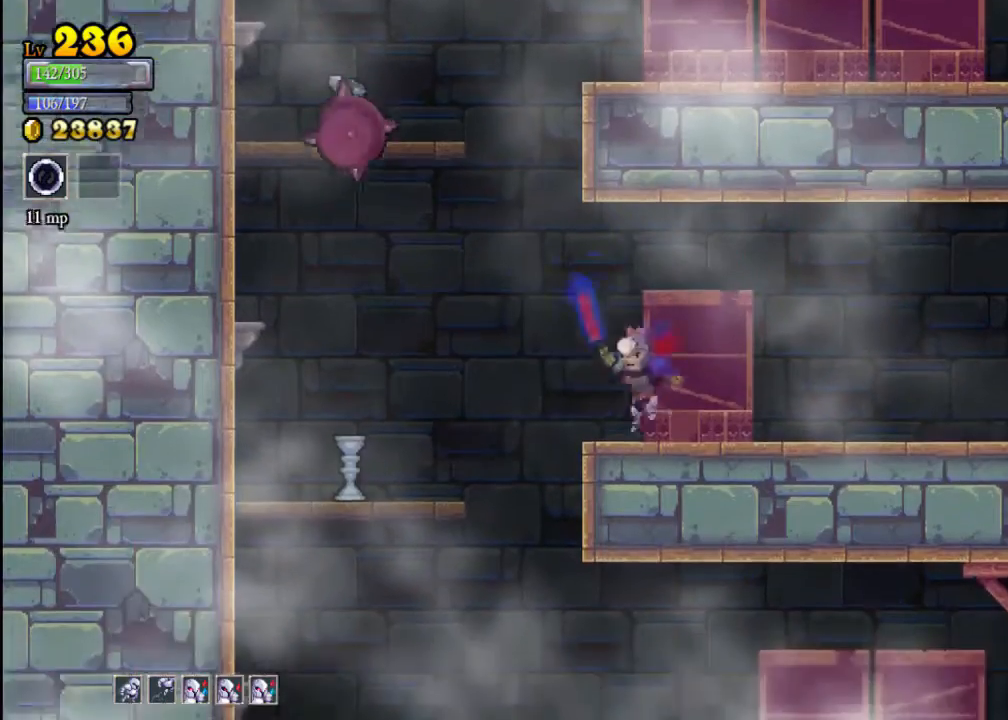
{"dt_ms": 500, "buttons": [], "left_stick": "right", "events": [[133, "A", "down"], [300, "left_stick", "center"], [367, "left_stick", "right"], [500, "A", "up"]]}
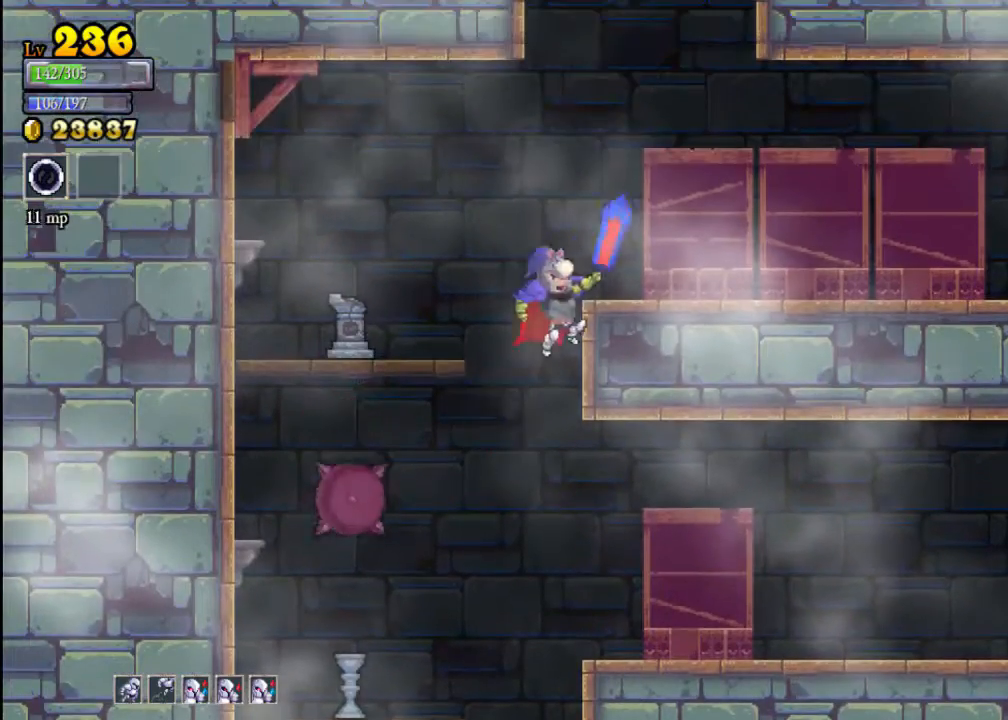
{"dt_ms": 500, "buttons": ["A"], "left_stick": "center", "events": [[67, "A", "down"], [133, "A", "up"], [367, "left_stick", "center"], [500, "A", "down"]]}
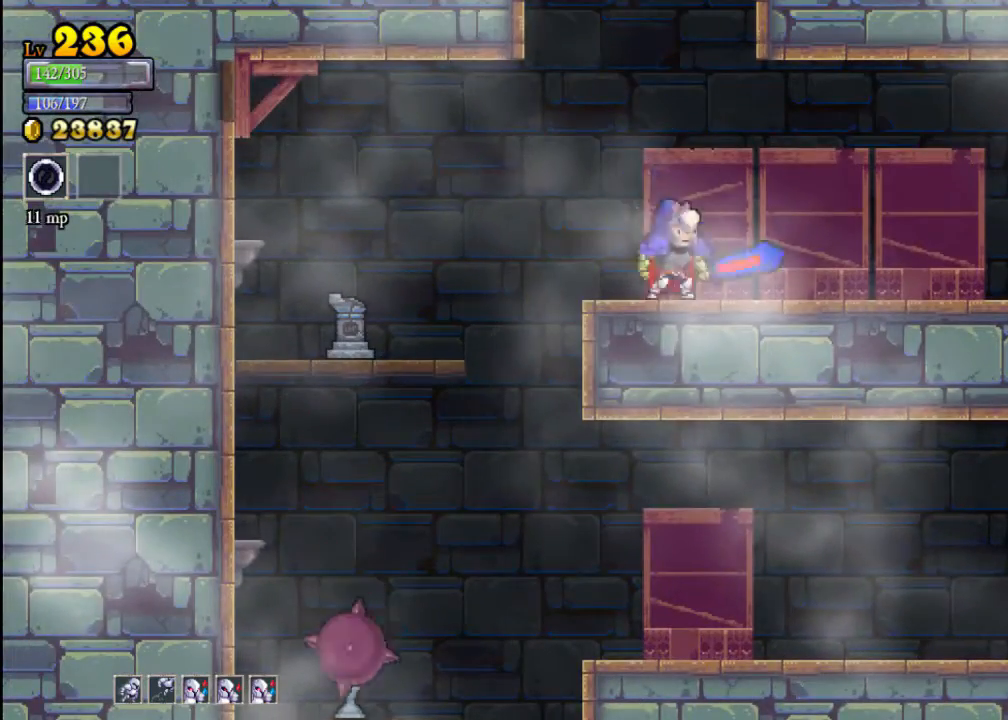
{"dt_ms": 500, "buttons": ["A"], "left_stick": "center", "events": []}
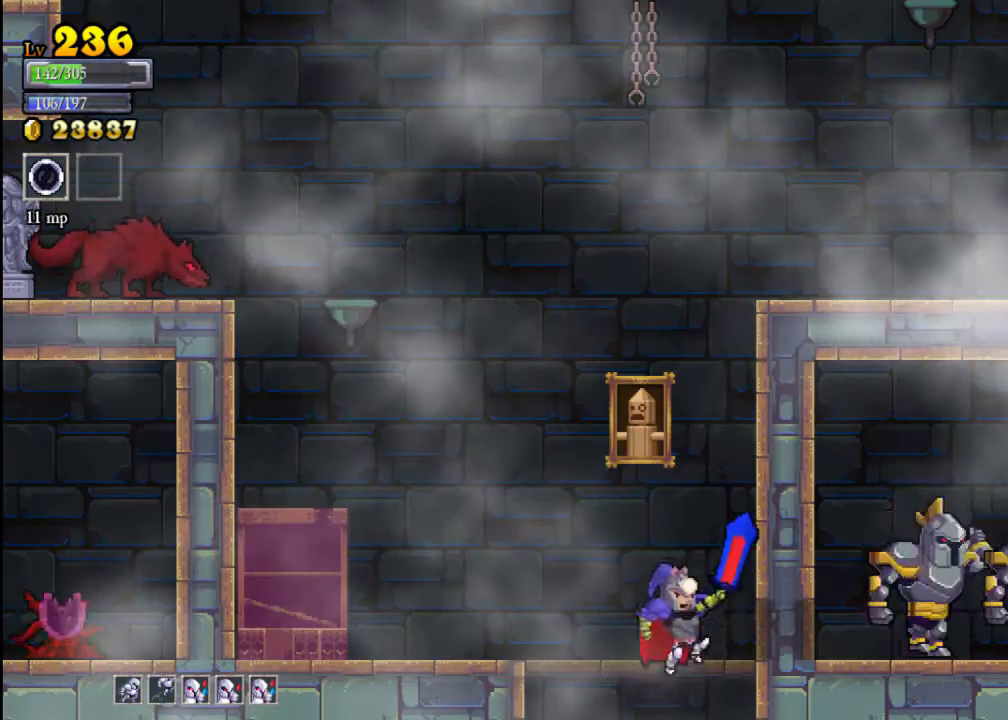
{"dt_ms": 500, "buttons": [], "left_stick": "center", "events": [[100, "A", "up"]]}
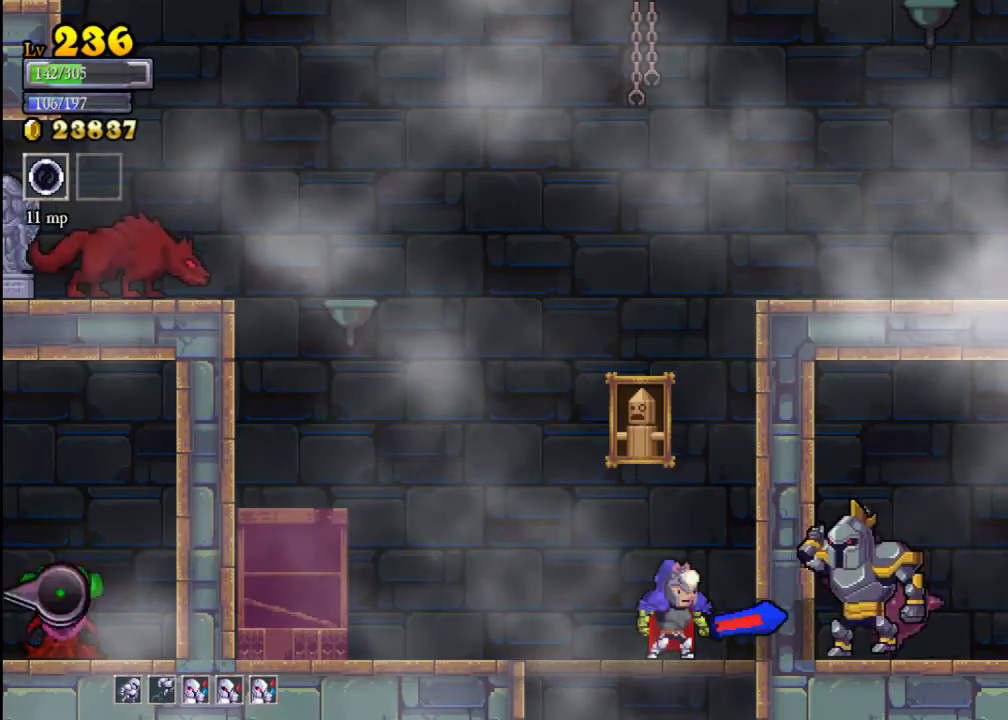
{"dt_ms": 500, "buttons": [], "left_stick": "center", "events": [[33, "left_stick", "left"], [400, "left_stick", "center"]]}
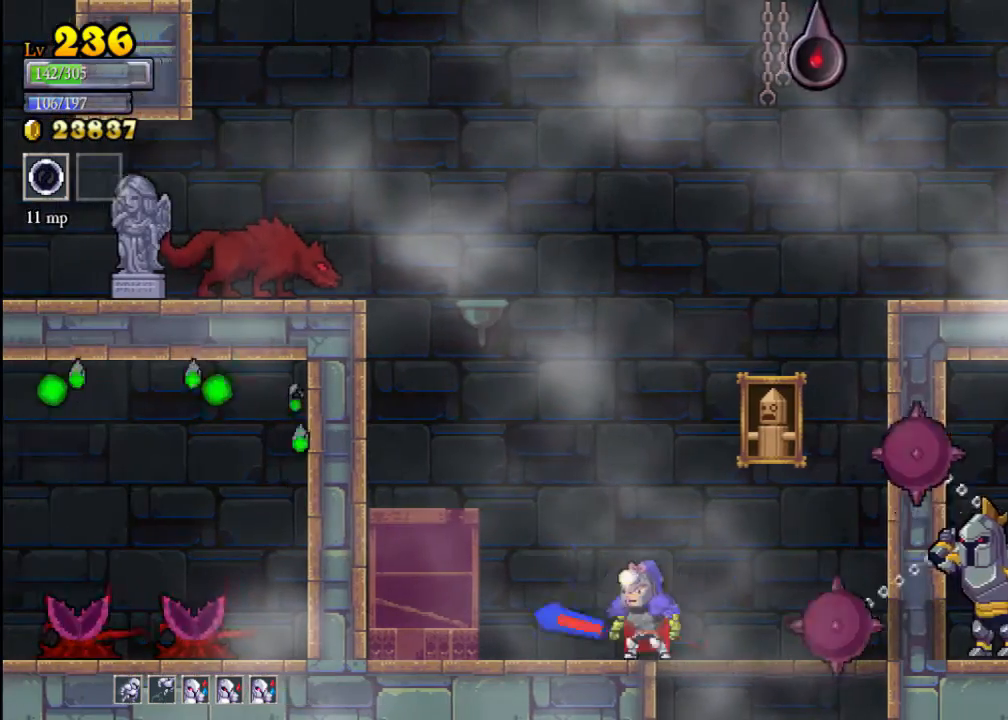
{"dt_ms": 500, "buttons": [], "left_stick": "right", "events": [[200, "left_stick", "up-right"], [267, "left_stick", "right"]]}
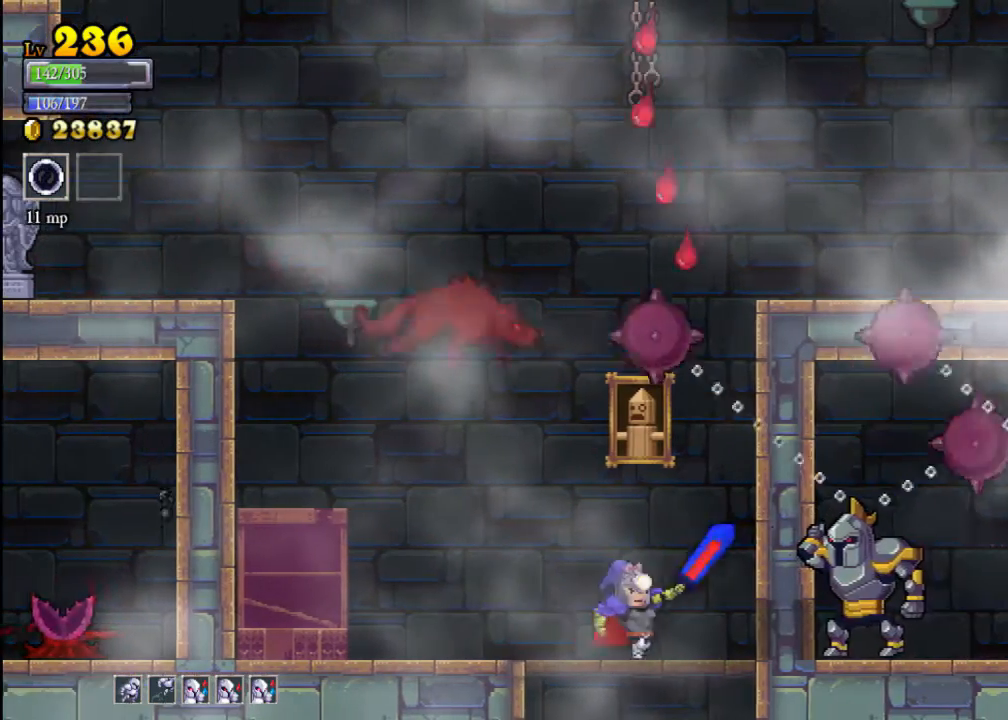
{"dt_ms": 500, "buttons": ["A"], "left_stick": "center", "events": [[100, "B", "down"], [200, "B", "up"], [267, "A", "down"], [333, "left_stick", "center"]]}
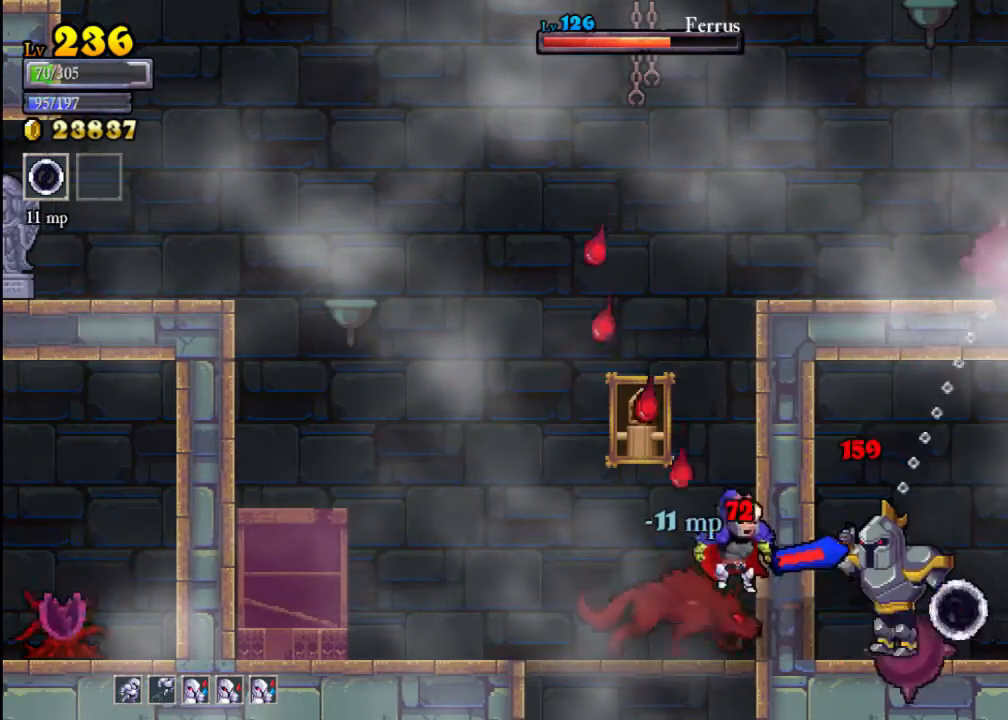
{"dt_ms": 500, "buttons": [], "left_stick": "left", "events": [[33, "A", "up"], [367, "left_stick", "left"]]}
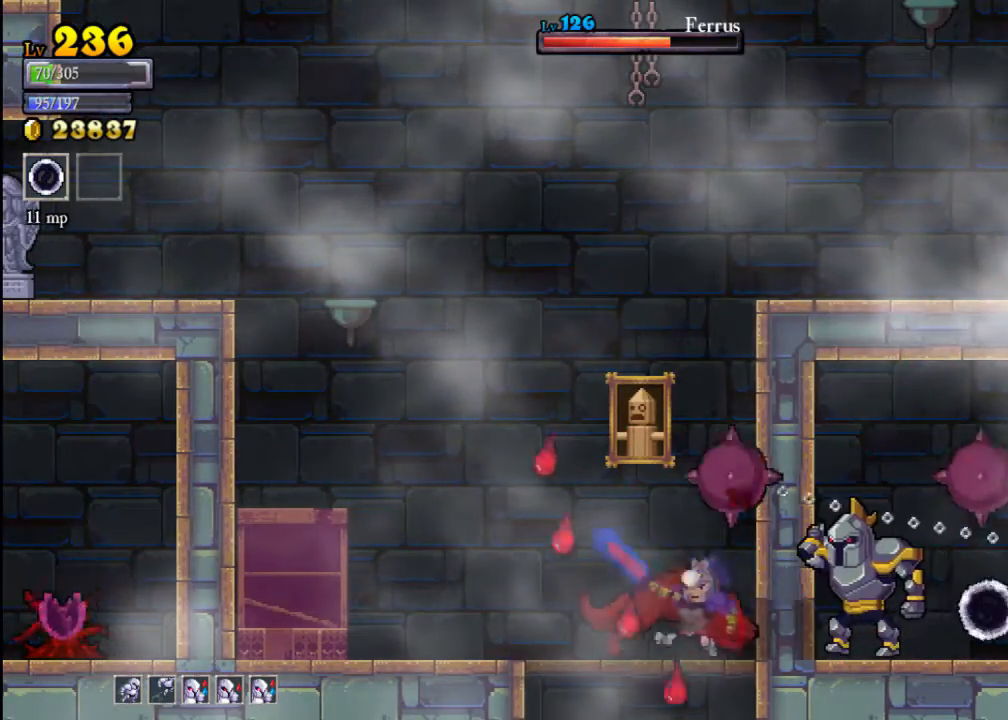
{"dt_ms": 500, "buttons": [], "left_stick": "left", "events": [[100, "A", "down"], [400, "A", "up"]]}
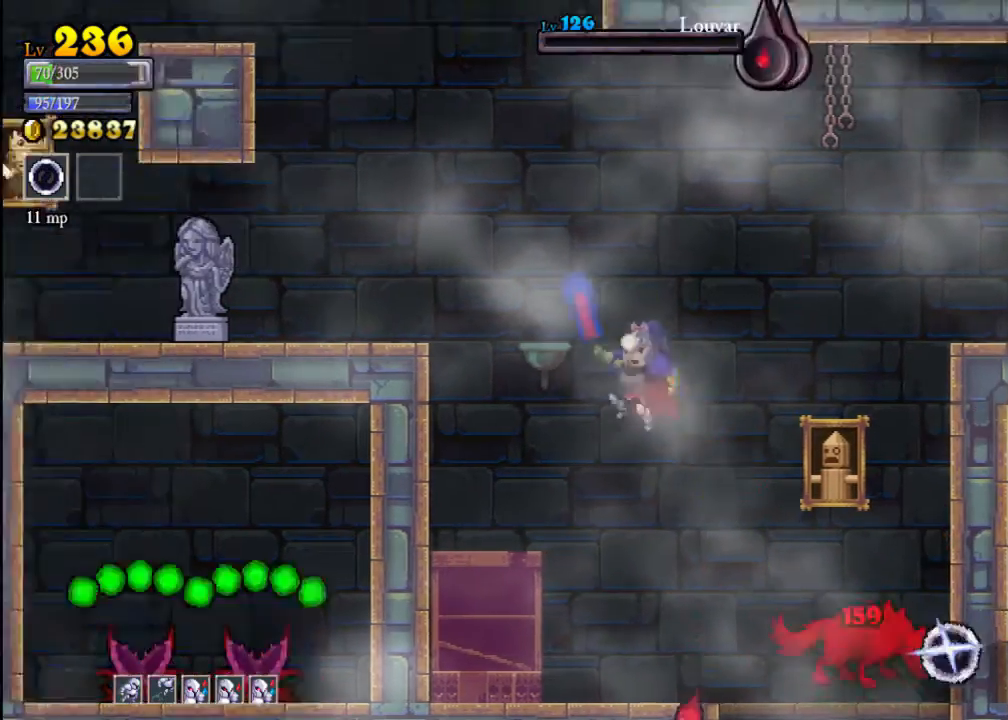
{"dt_ms": 500, "buttons": [], "left_stick": "center", "events": [[167, "left_stick", "center"], [233, "left_stick", "right"], [267, "A", "down"], [467, "A", "up"], [500, "left_stick", "center"]]}
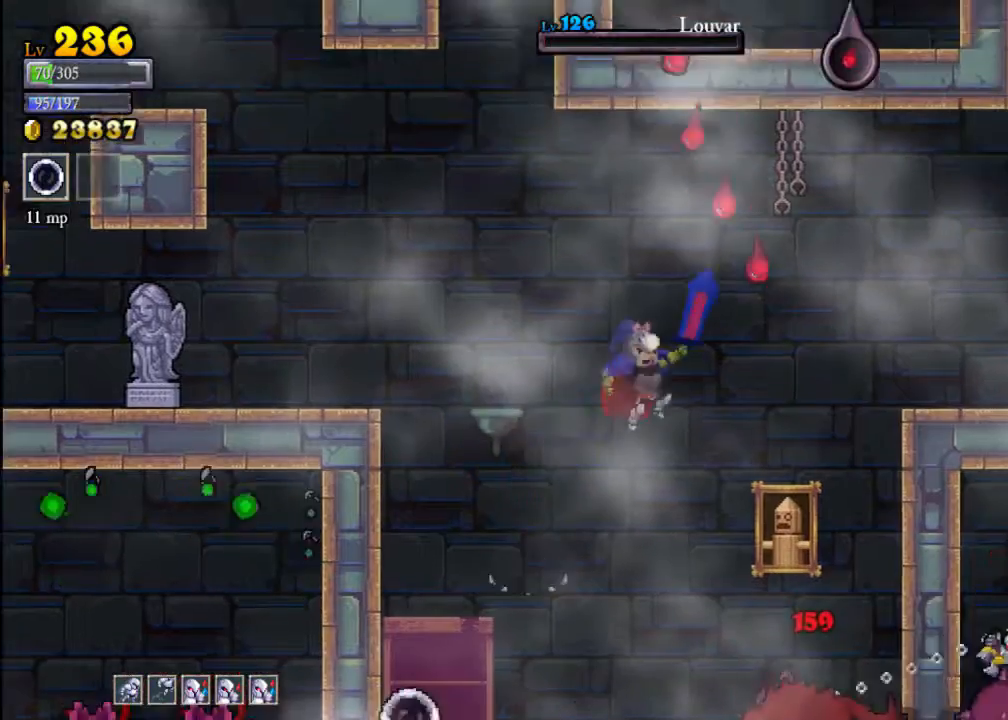
{"dt_ms": 500, "buttons": ["X"], "left_stick": "right", "events": [[100, "left_stick", "left"], [333, "left_stick", "center"], [433, "left_stick", "right"], [467, "X", "down"]]}
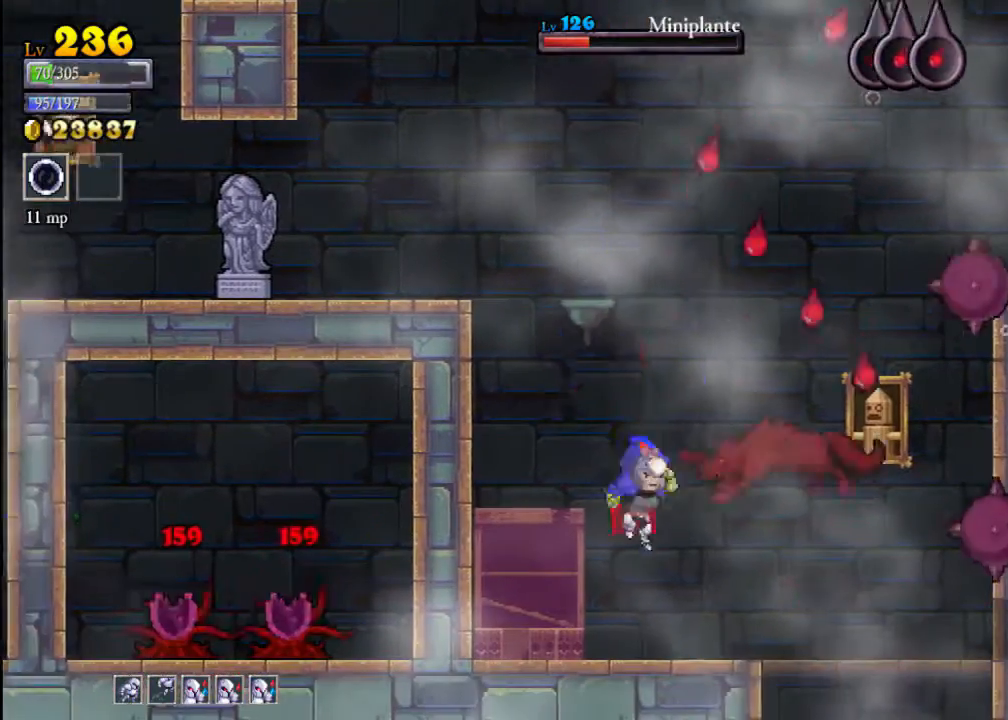
{"dt_ms": 500, "buttons": [], "left_stick": "left", "events": [[100, "X", "up"], [167, "left_stick", "center"], [467, "left_stick", "left"]]}
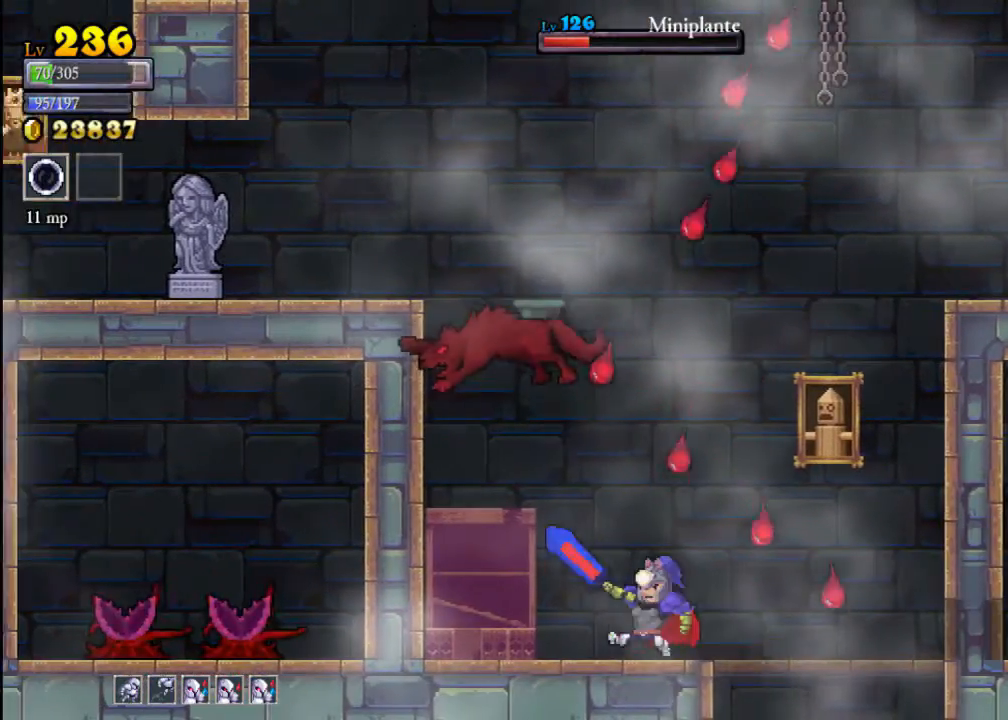
{"dt_ms": 500, "buttons": [], "left_stick": "center", "events": [[200, "left_stick", "center"], [333, "left_stick", "left"], [400, "X", "down"], [400, "left_stick", "center"], [500, "X", "up"]]}
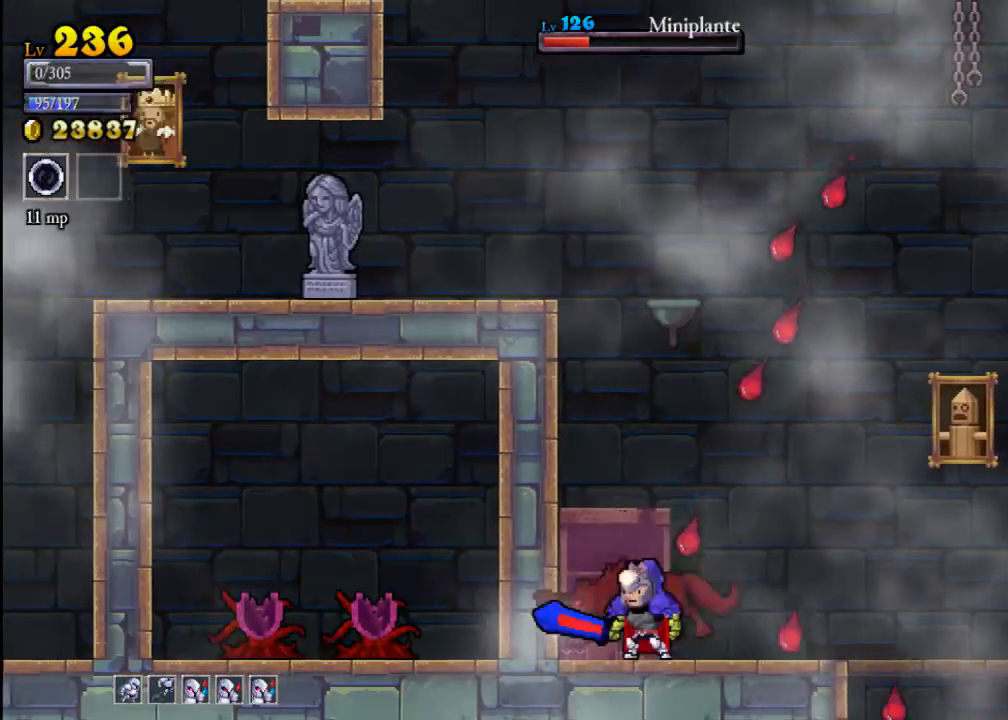
{"dt_ms": 500, "buttons": [], "left_stick": "center", "events": []}
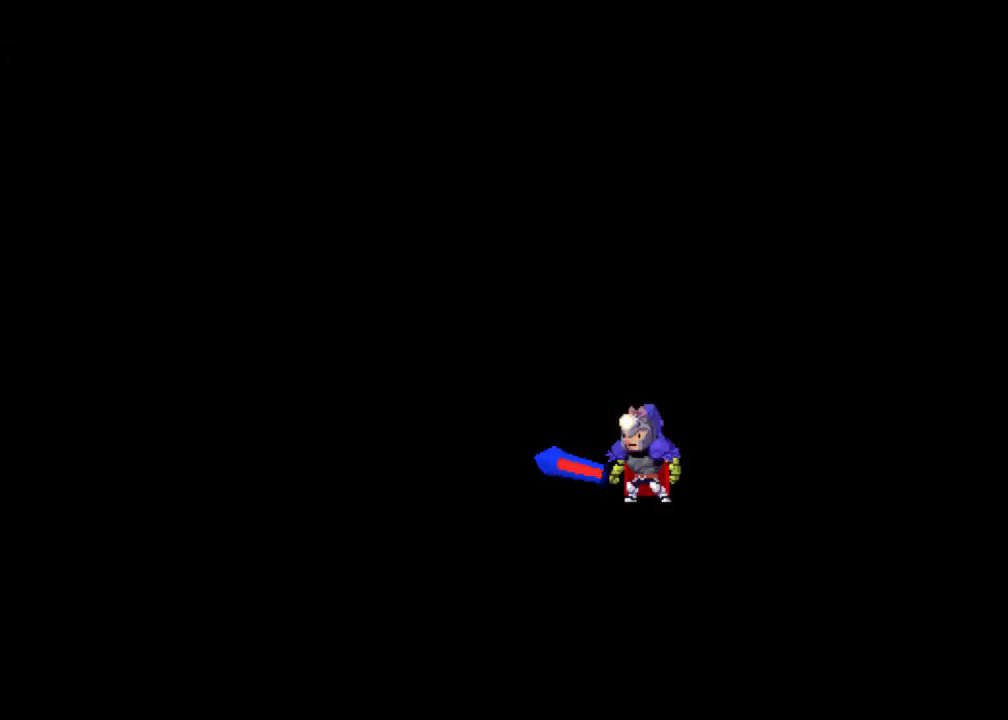
{"dt_ms": 500, "buttons": [], "left_stick": "center", "events": []}
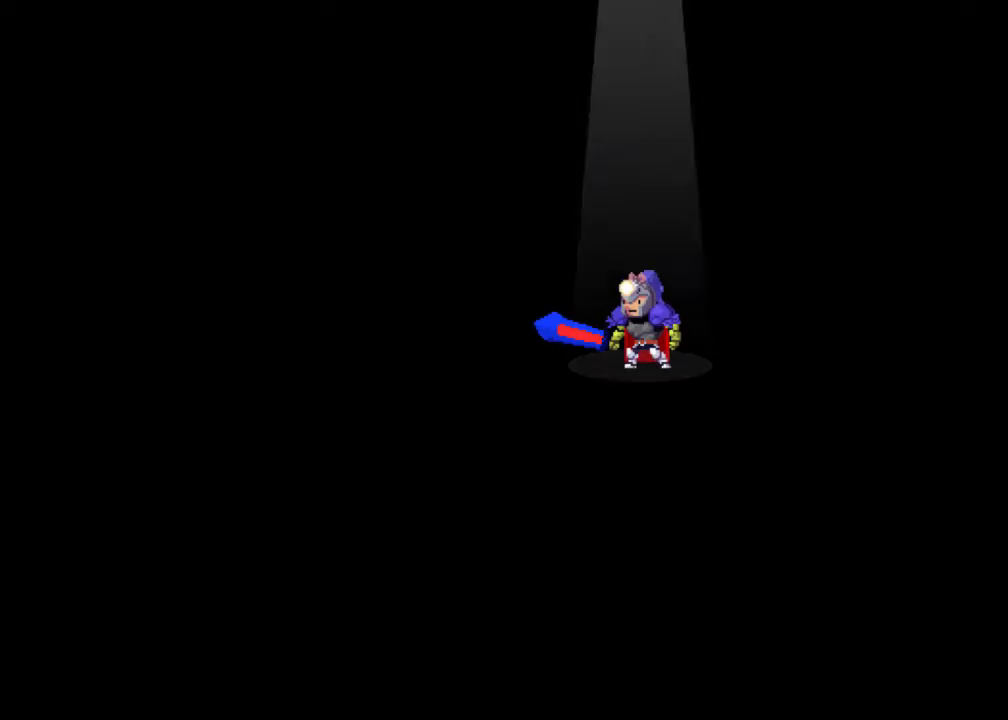
{"dt_ms": 500, "buttons": [], "left_stick": "center", "events": []}
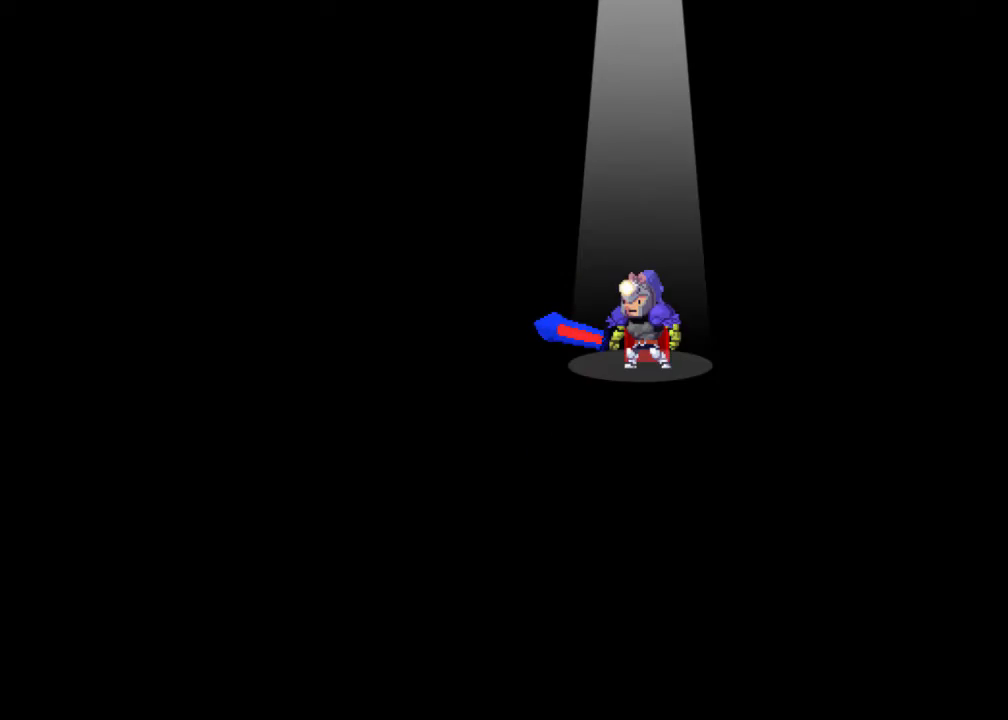
{"dt_ms": 500, "buttons": [], "left_stick": "center", "events": []}
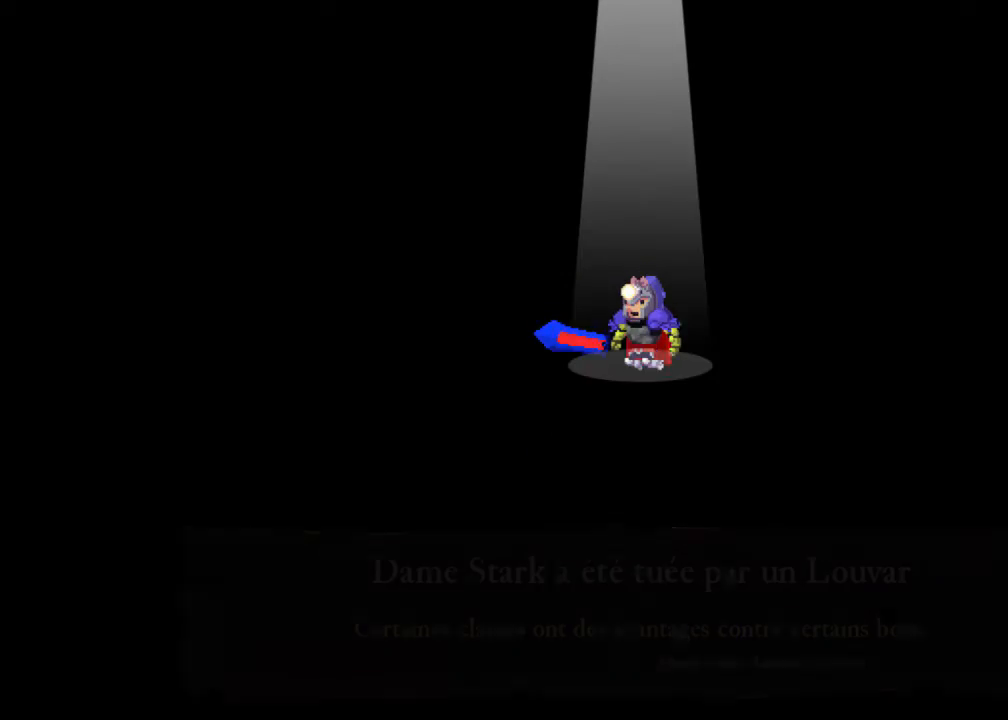
{"dt_ms": 500, "buttons": [], "left_stick": "center", "events": []}
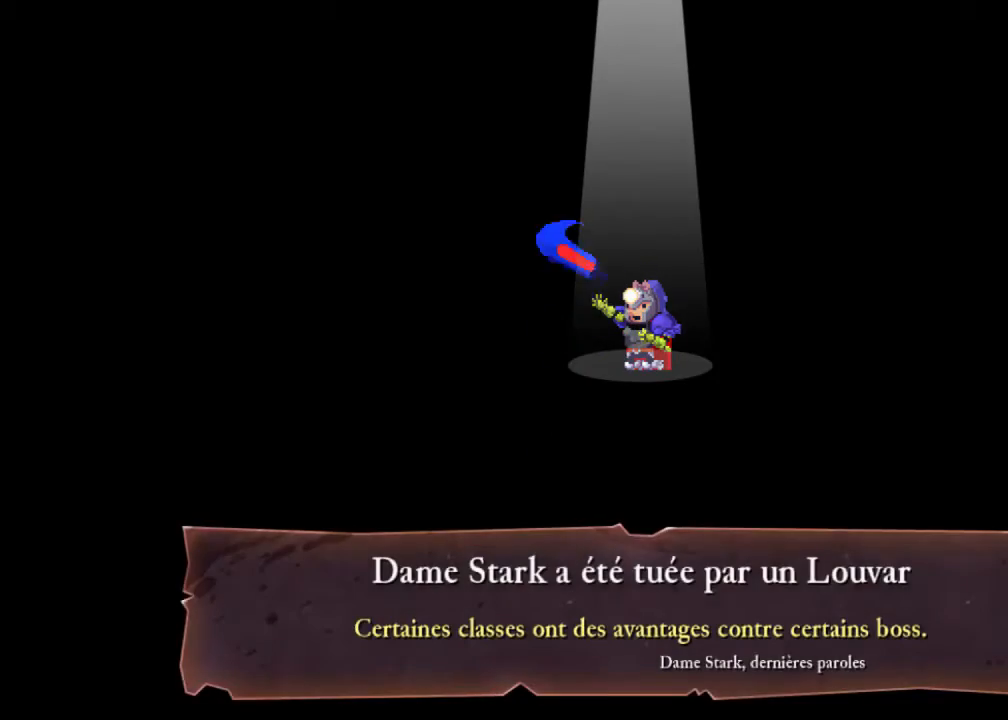
{"dt_ms": 500, "buttons": [], "left_stick": "center", "events": []}
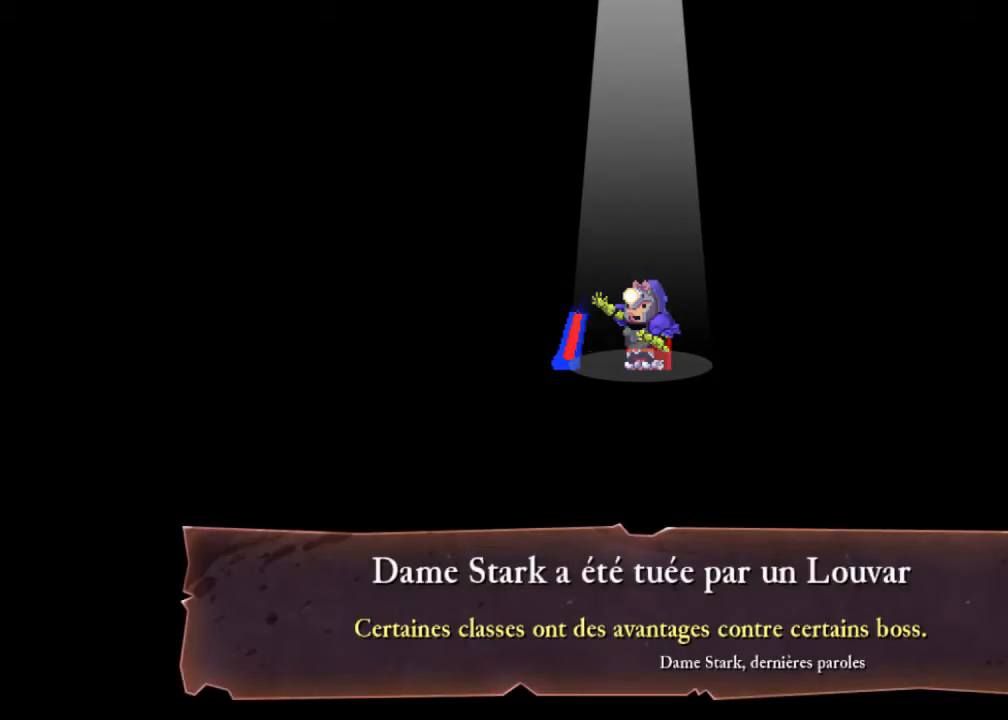
{"dt_ms": 500, "buttons": [], "left_stick": "center", "events": []}
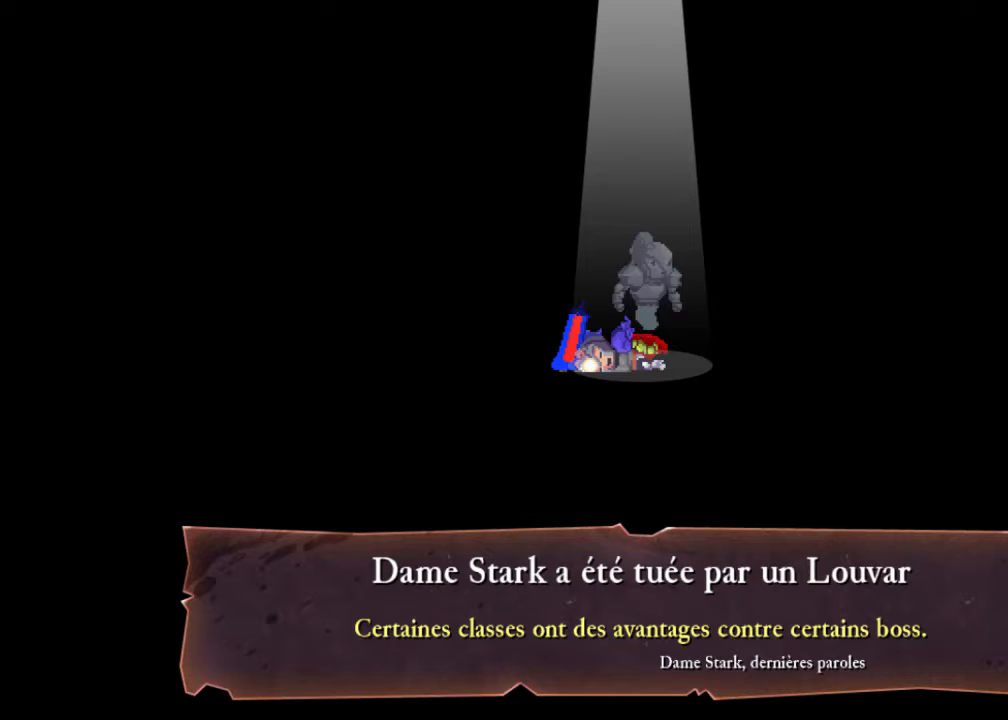
{"dt_ms": 500, "buttons": [], "left_stick": "center", "events": []}
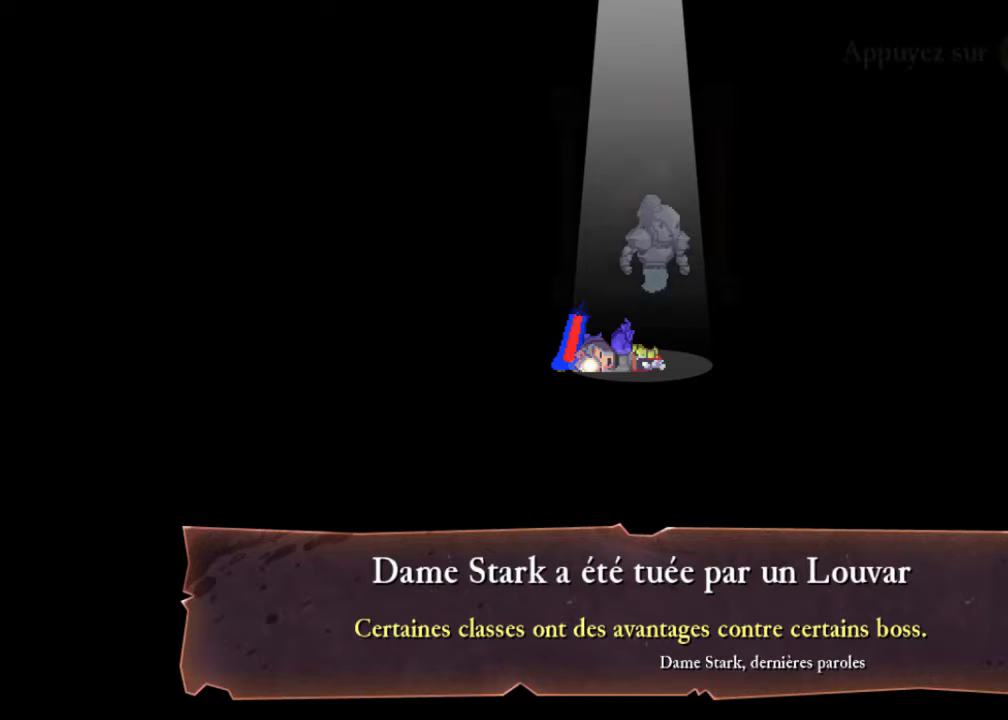
{"dt_ms": 500, "buttons": [], "left_stick": "center", "events": []}
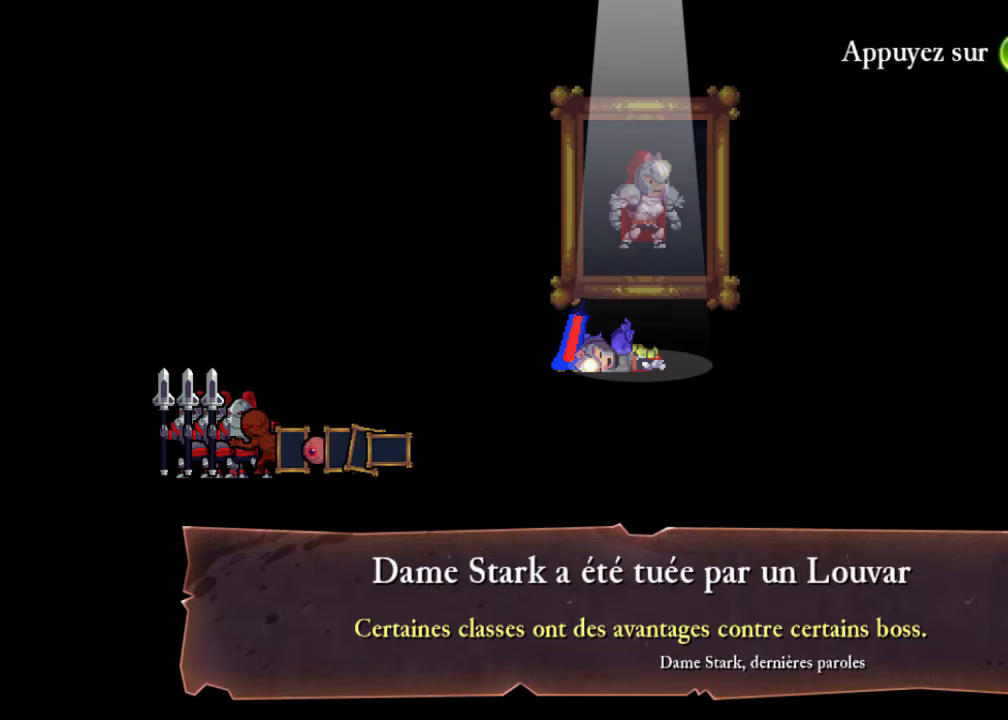
{"dt_ms": 500, "buttons": [], "left_stick": "center", "events": []}
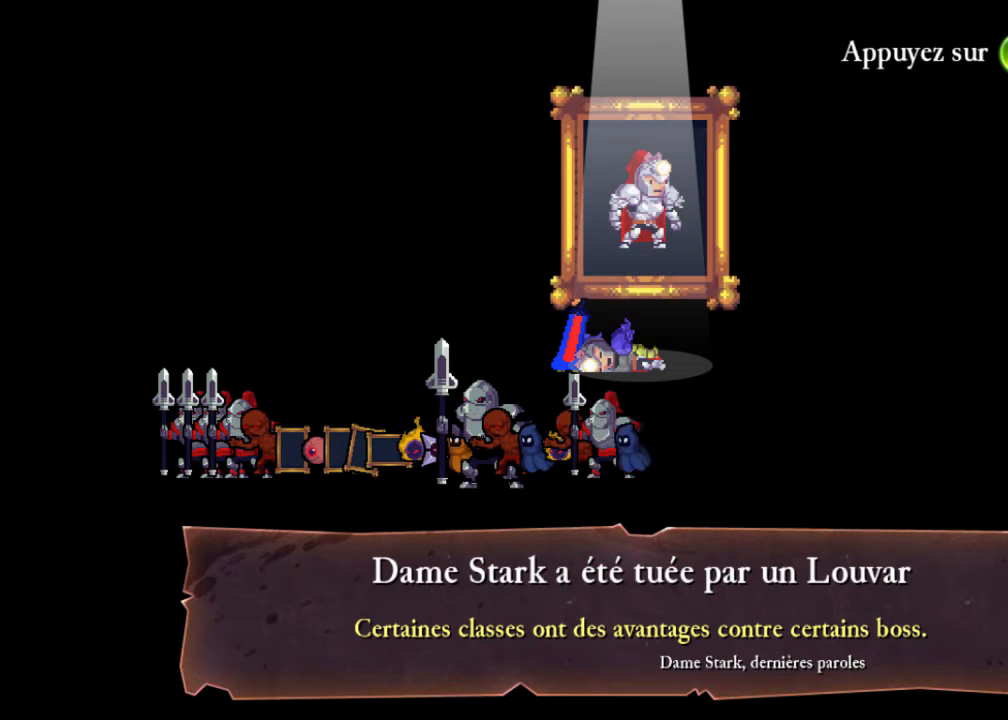
{"dt_ms": 1000, "buttons": ["A"], "left_stick": "center", "events": [[233, "A", "down"], [400, "A", "up"], [1000, "A", "down"]]}